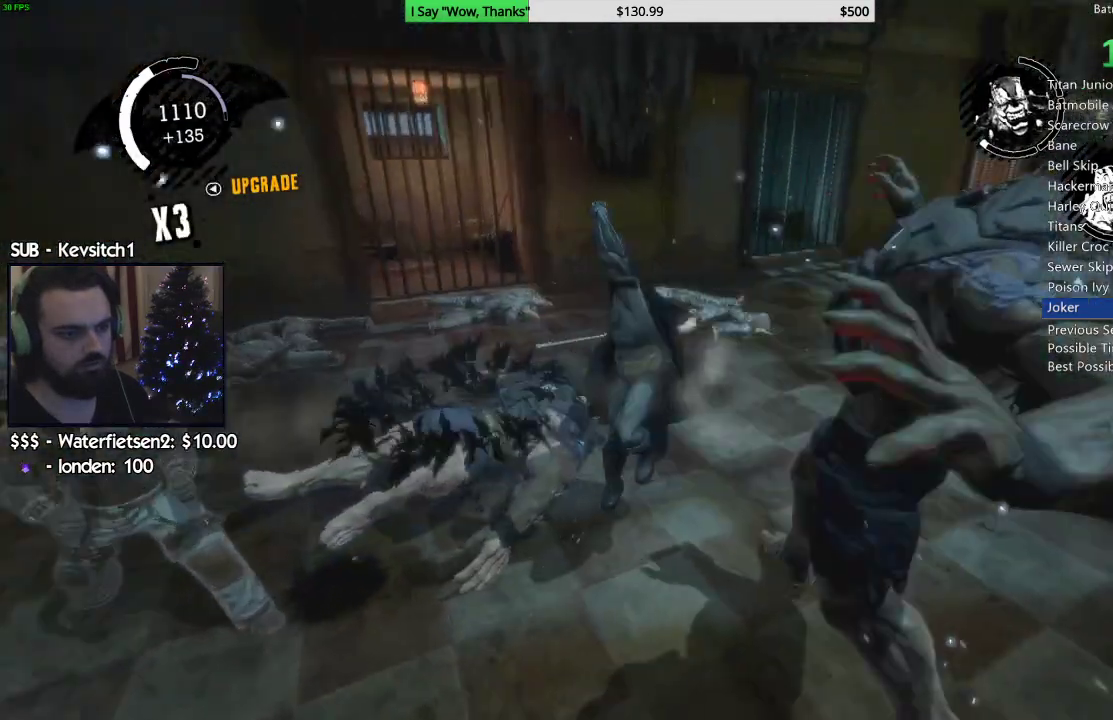
Gameplay with a controller (PlayStation layout); each line is a JSON object with the inputs held at the frame after it (dt_ms = milliseconds from this image to that frame). "events" lists button and stick changes between this image and that frame as [ms after this image, input, new state], when the widget could be followed in between. Not read: L1.
{"dt_ms": 500, "buttons": ["R2"], "left_stick": "right", "right_stick": "right", "events": [[150, "R2", "down"], [300, "left_stick", "right"]]}
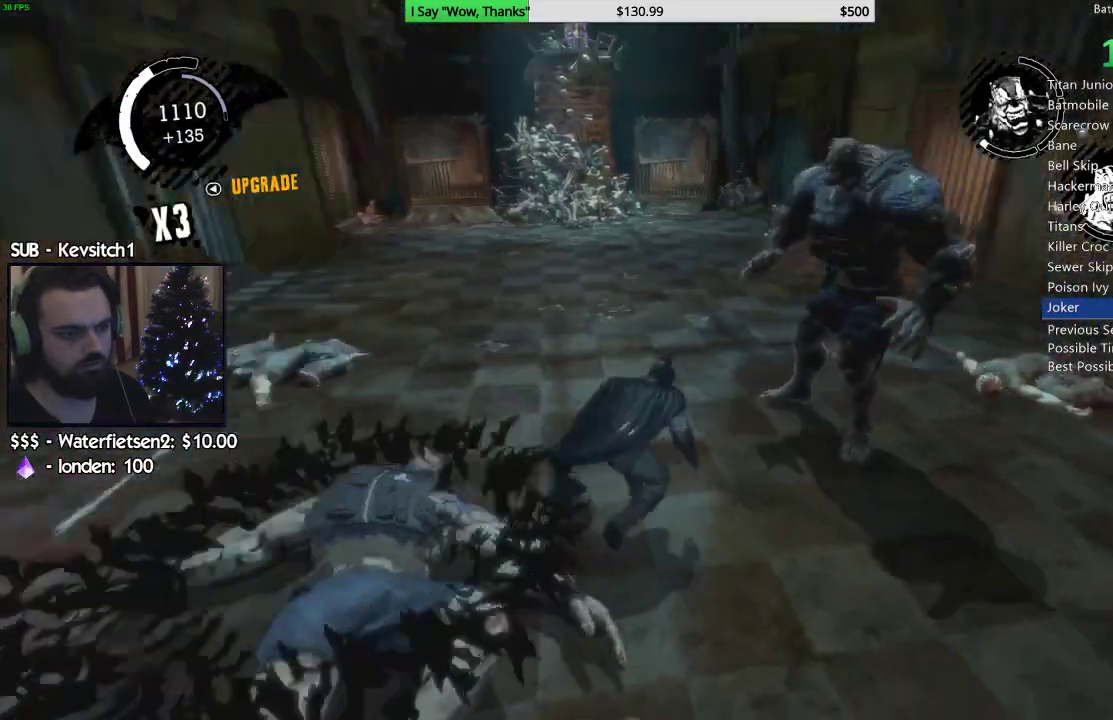
{"dt_ms": 500, "buttons": ["R2"], "left_stick": "up", "right_stick": "right", "events": [[83, "left_stick", "up"]]}
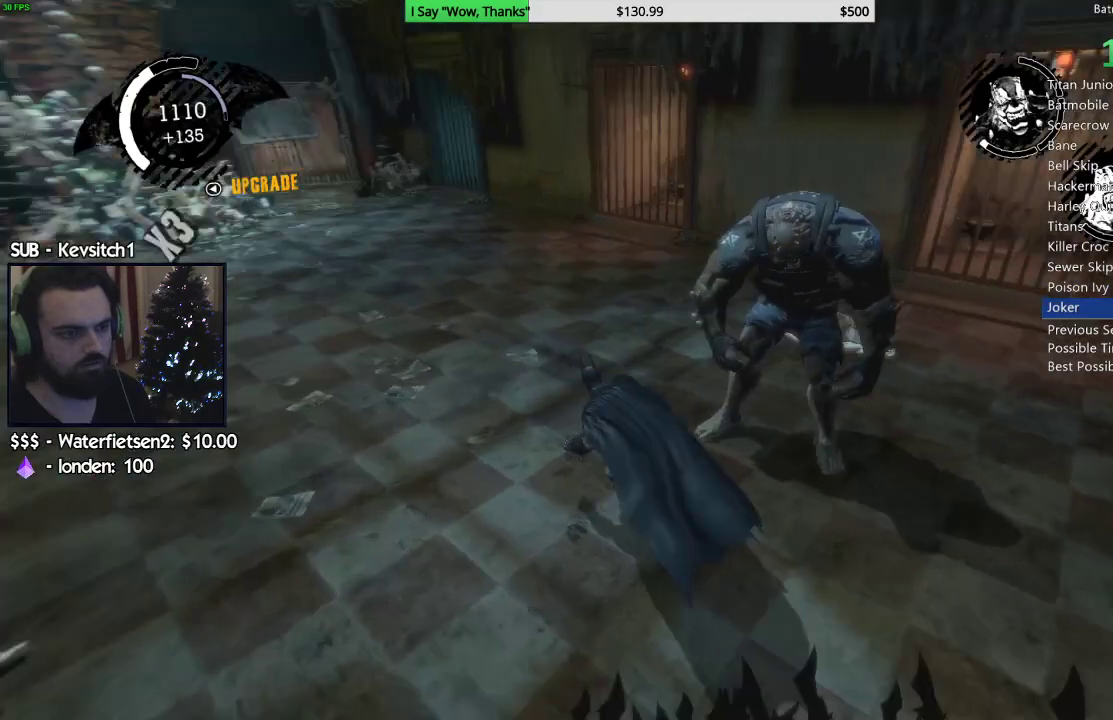
{"dt_ms": 500, "buttons": [], "left_stick": "up-right", "right_stick": "center", "events": [[183, "left_stick", "up-right"], [183, "right_stick", "center"], [217, "R2", "up"], [250, "SQUARE", "down"], [333, "SQUARE", "up"], [383, "SQUARE", "down"], [483, "SQUARE", "up"]]}
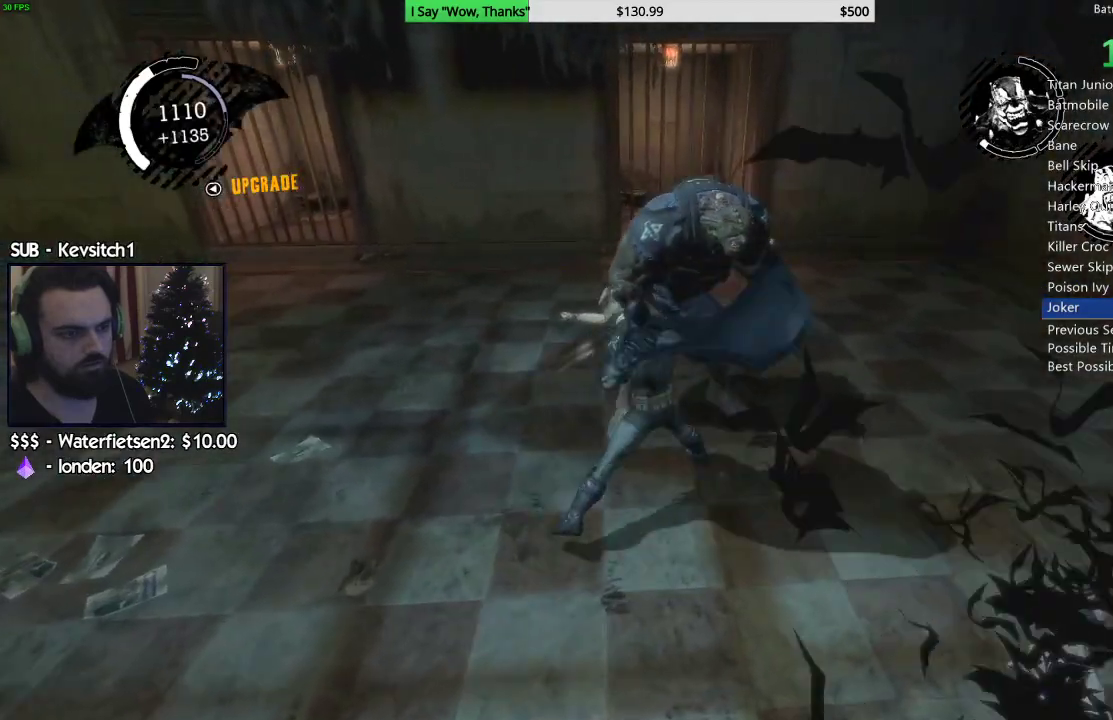
{"dt_ms": 500, "buttons": ["SQUARE"], "left_stick": "up", "right_stick": "center", "events": [[33, "SQUARE", "down"], [117, "SQUARE", "up"], [117, "left_stick", "up"], [183, "SQUARE", "down"], [283, "SQUARE", "up"], [350, "SQUARE", "down"], [433, "SQUARE", "up"], [483, "SQUARE", "down"]]}
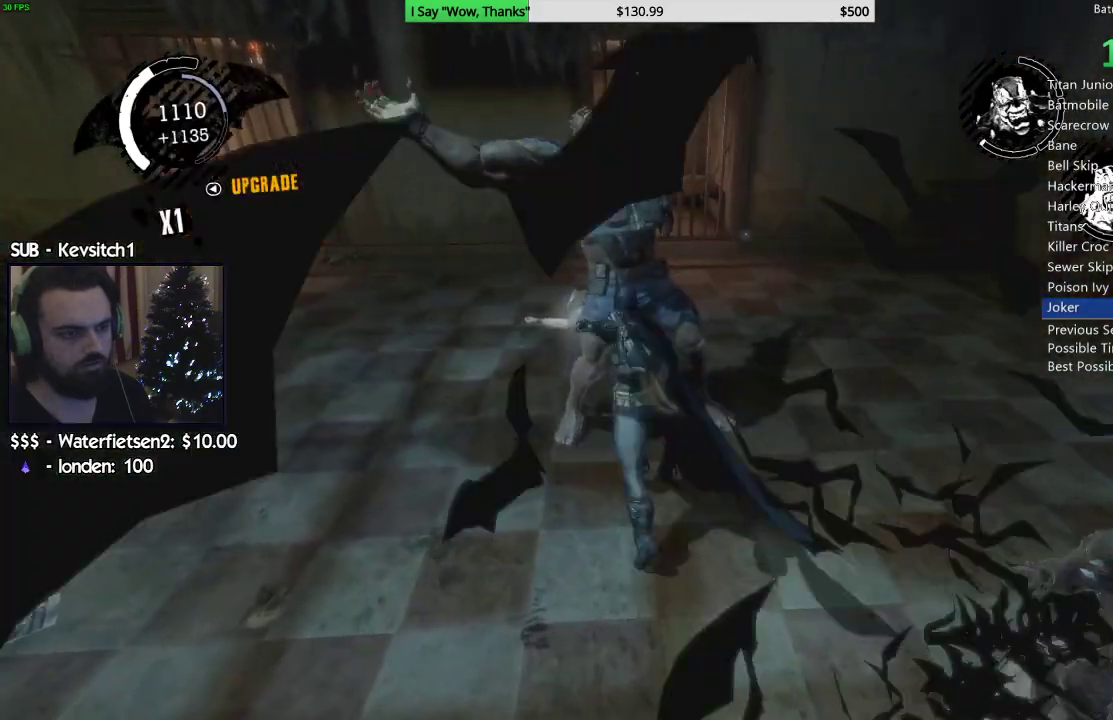
{"dt_ms": 500, "buttons": [], "left_stick": "up", "right_stick": "center", "events": [[67, "SQUARE", "up"], [133, "SQUARE", "down"], [200, "SQUARE", "up"], [383, "CROSS", "down"], [450, "CROSS", "up"]]}
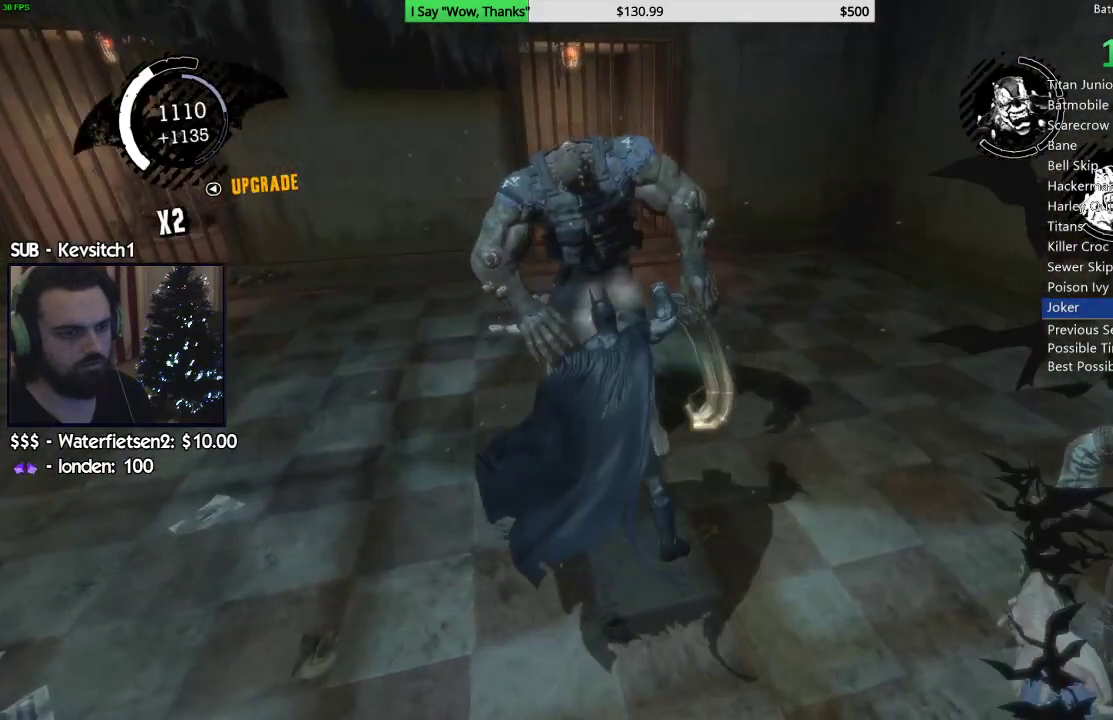
{"dt_ms": 500, "buttons": [], "left_stick": "up", "right_stick": "center", "events": [[17, "CROSS", "down"], [67, "CROSS", "up"], [433, "SQUARE", "down"], [483, "SQUARE", "up"]]}
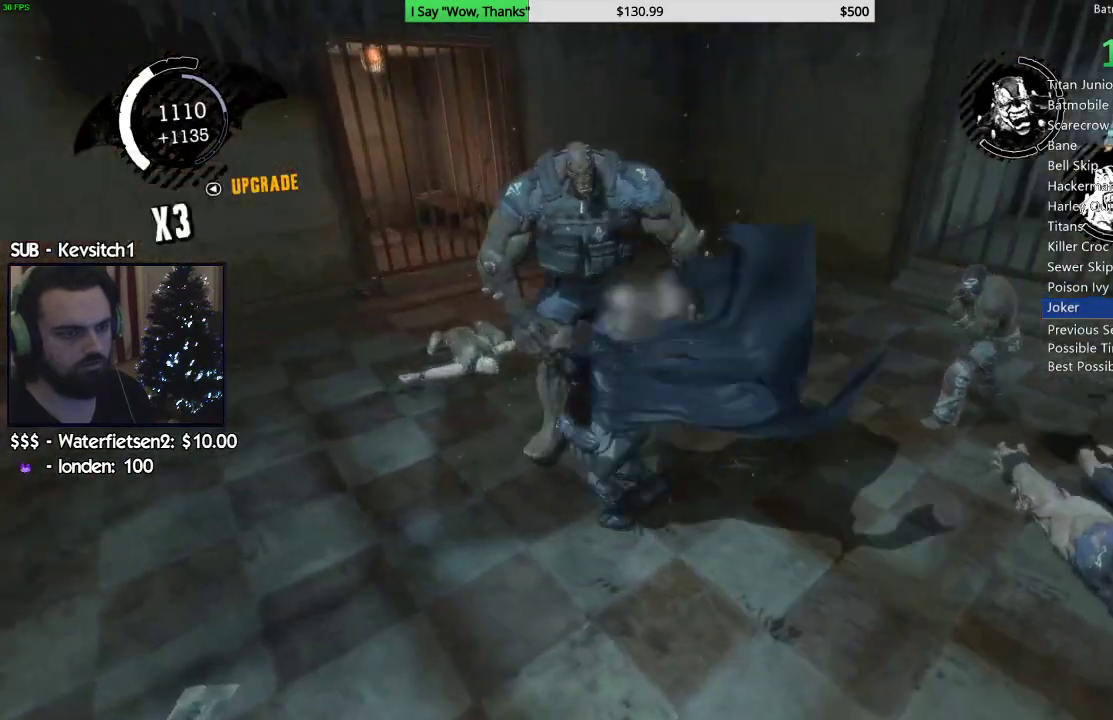
{"dt_ms": 500, "buttons": [], "left_stick": "up-left", "right_stick": "center", "events": [[50, "SQUARE", "down"], [133, "SQUARE", "up"], [200, "SQUARE", "down"], [283, "SQUARE", "up"], [367, "SQUARE", "down"], [383, "left_stick", "up-left"], [450, "SQUARE", "up"]]}
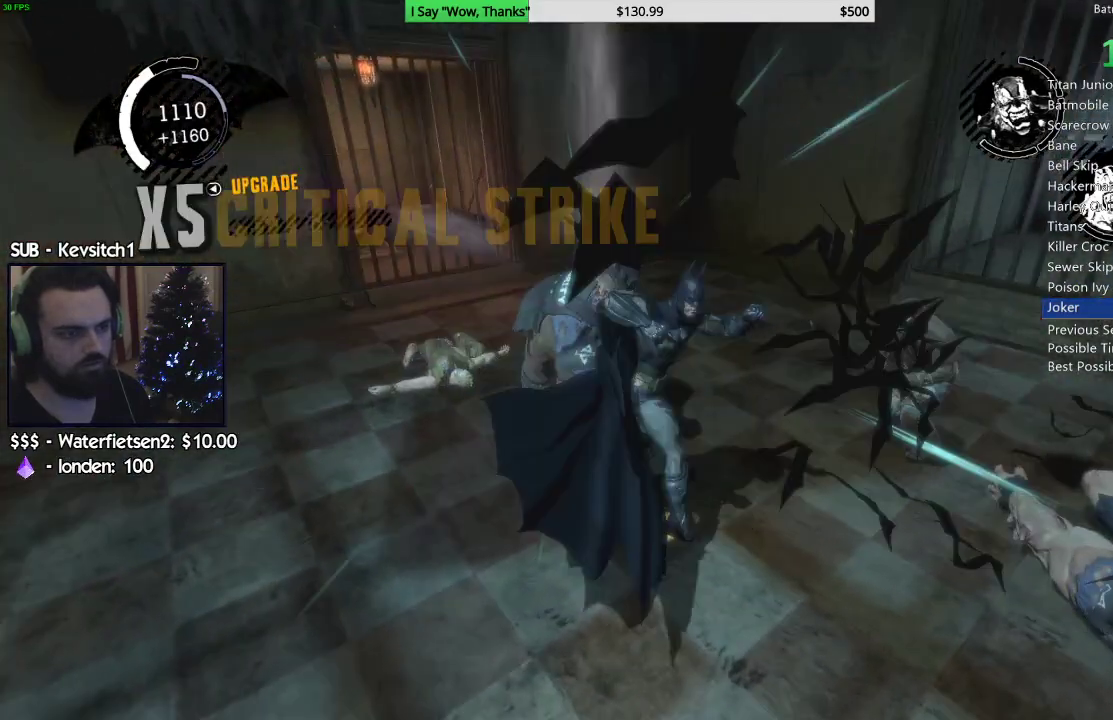
{"dt_ms": 500, "buttons": [], "left_stick": "center", "right_stick": "down", "events": [[167, "left_stick", "center"], [467, "right_stick", "down"]]}
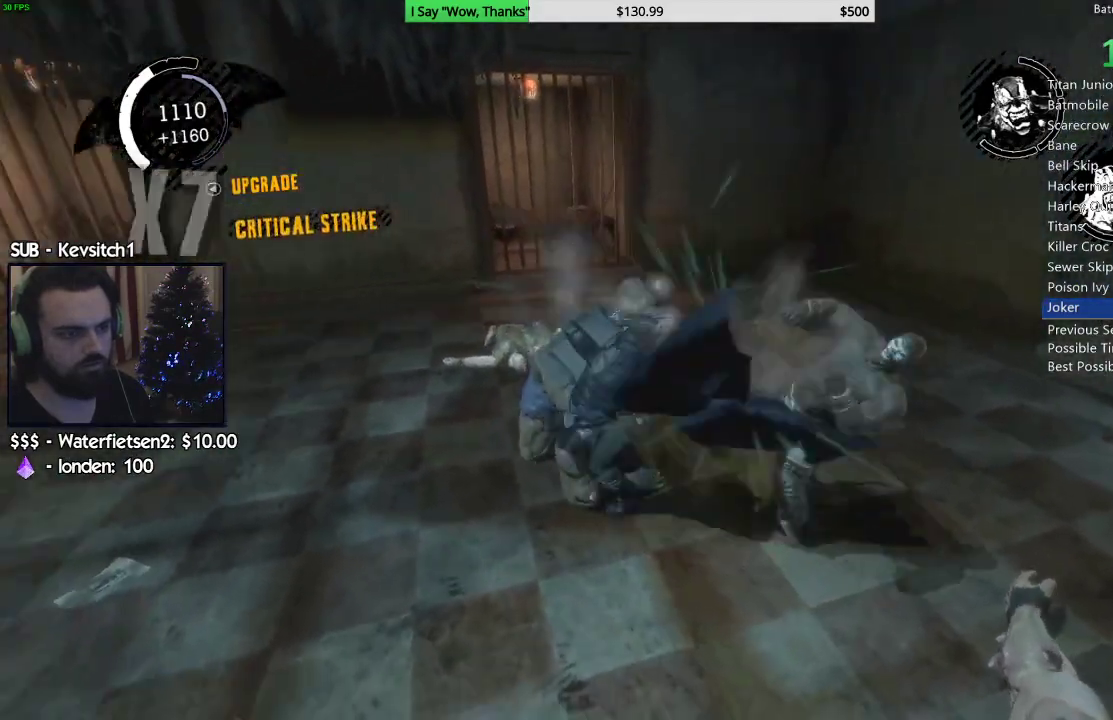
{"dt_ms": 500, "buttons": [], "left_stick": "down-left", "right_stick": "down-right", "events": [[83, "left_stick", "down"], [117, "right_stick", "center"], [133, "CROSS", "down"], [200, "CROSS", "up"], [200, "right_stick", "down"], [267, "CROSS", "down"], [333, "left_stick", "down-left"], [350, "CROSS", "up"], [367, "right_stick", "down-right"], [433, "CROSS", "down"], [500, "CROSS", "up"]]}
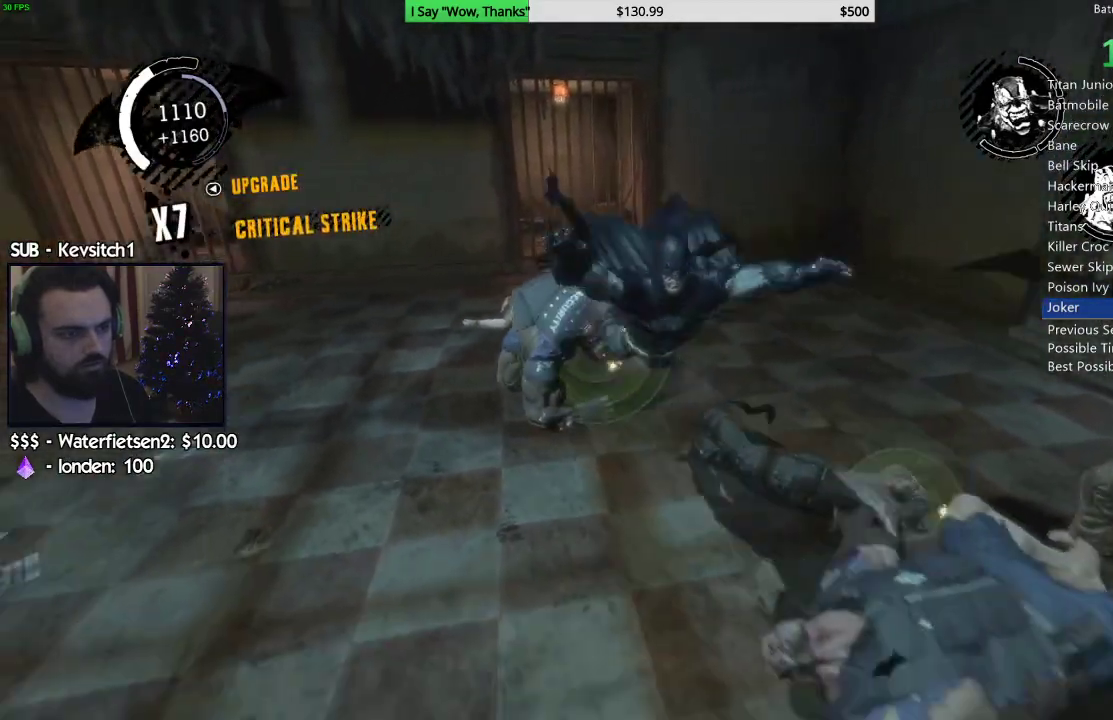
{"dt_ms": 500, "buttons": [], "left_stick": "up", "right_stick": "left", "events": [[33, "right_stick", "center"], [100, "left_stick", "up-left"], [200, "right_stick", "left"], [250, "left_stick", "up"]]}
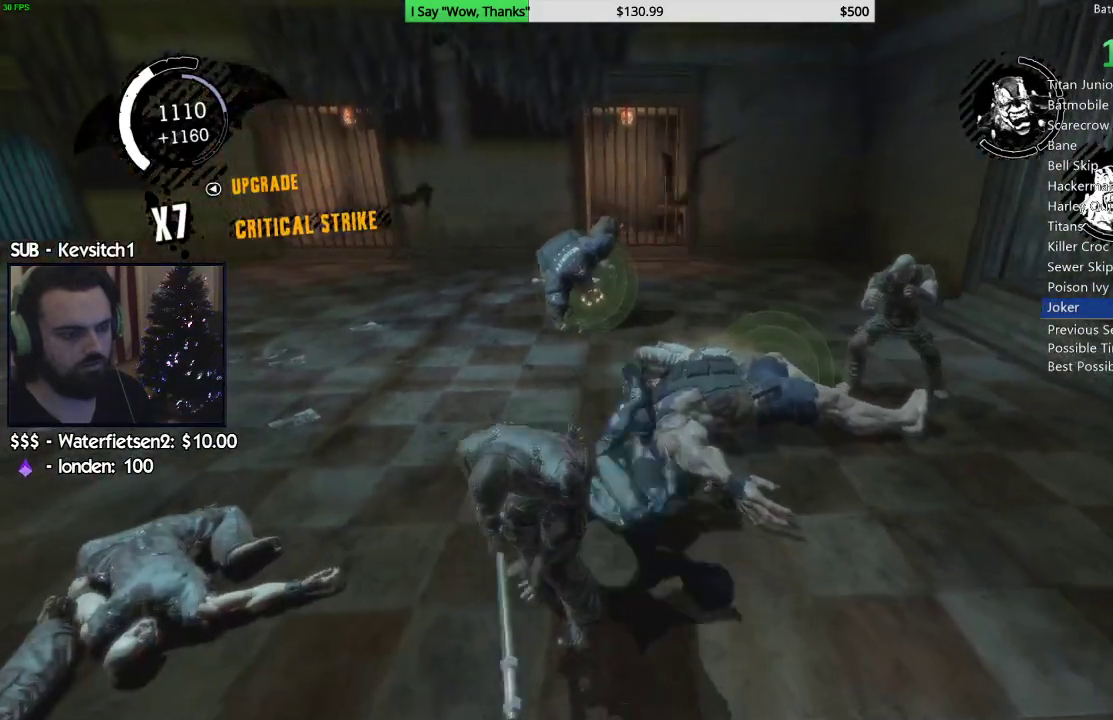
{"dt_ms": 500, "buttons": ["CROSS"], "left_stick": "up", "right_stick": "center", "events": [[33, "CROSS", "down"], [117, "CROSS", "up"], [183, "CROSS", "down"], [267, "CROSS", "up"], [333, "CROSS", "down"], [417, "CROSS", "up"], [433, "right_stick", "center"], [483, "CROSS", "down"]]}
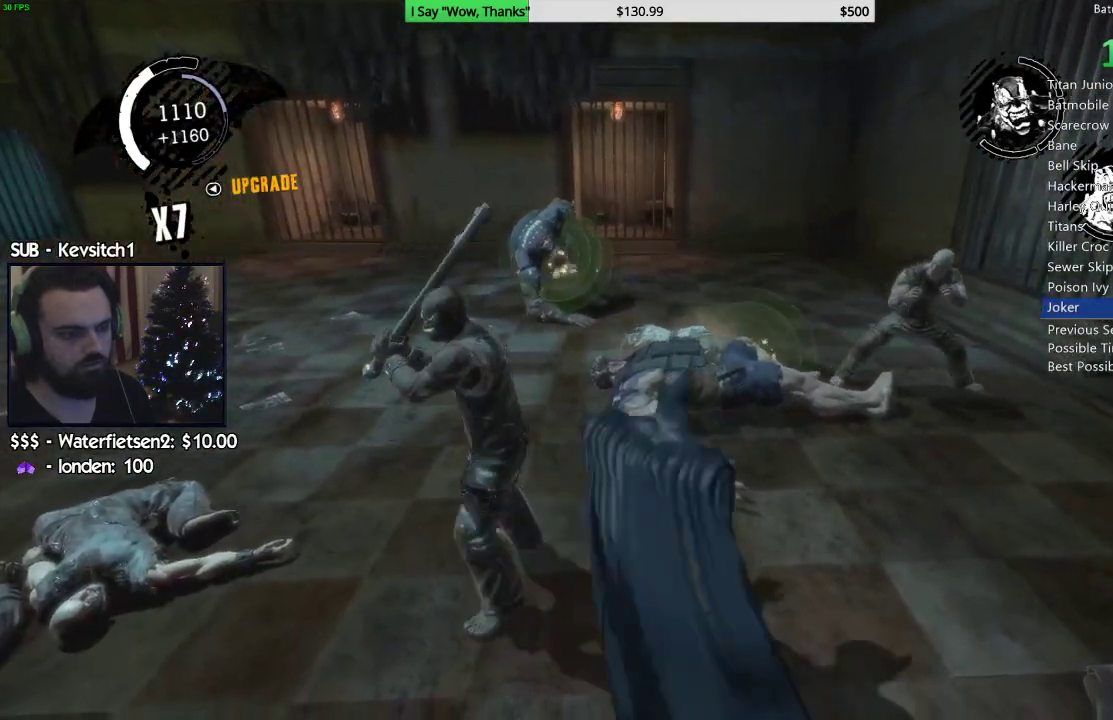
{"dt_ms": 500, "buttons": [], "left_stick": "up", "right_stick": "left", "events": [[67, "CROSS", "up"], [117, "CROSS", "down"], [217, "CROSS", "up"], [350, "right_stick", "left"]]}
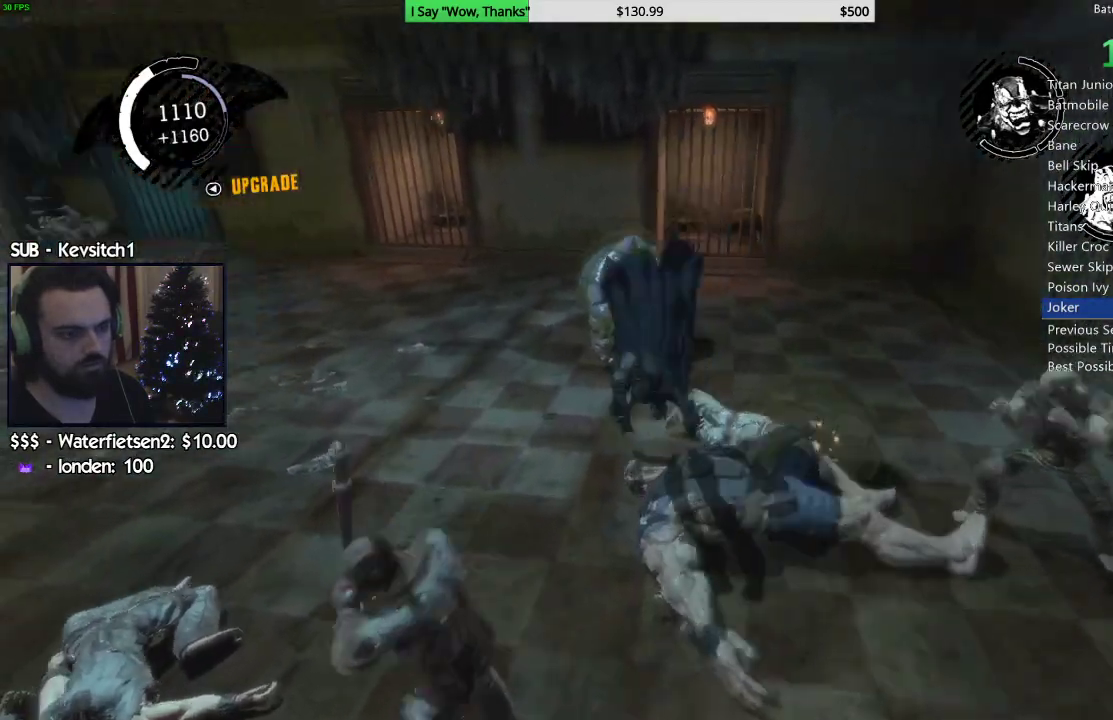
{"dt_ms": 500, "buttons": ["SQUARE"], "left_stick": "up", "right_stick": "center", "events": [[83, "right_stick", "center"], [167, "SQUARE", "down"], [250, "SQUARE", "up"], [317, "SQUARE", "down"], [383, "SQUARE", "up"], [450, "SQUARE", "down"]]}
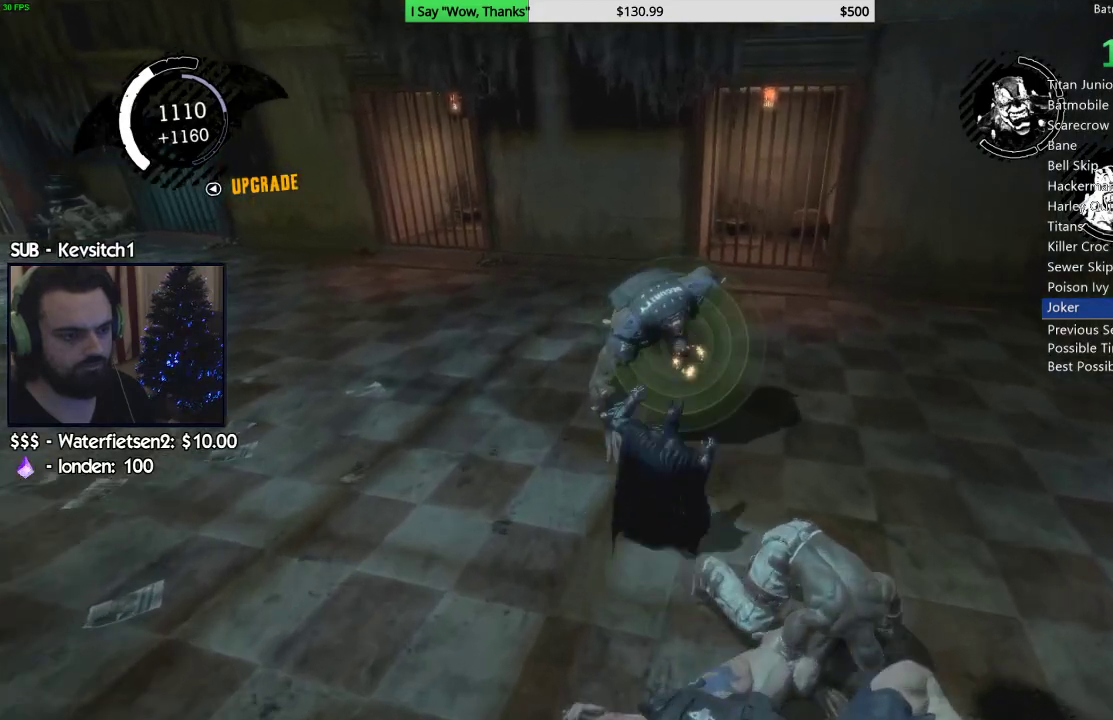
{"dt_ms": 500, "buttons": [], "left_stick": "up", "right_stick": "center", "events": [[17, "SQUARE", "up"], [100, "SQUARE", "down"], [150, "SQUARE", "up"], [200, "SQUARE", "down"], [300, "SQUARE", "up"], [367, "SQUARE", "down"], [467, "SQUARE", "up"]]}
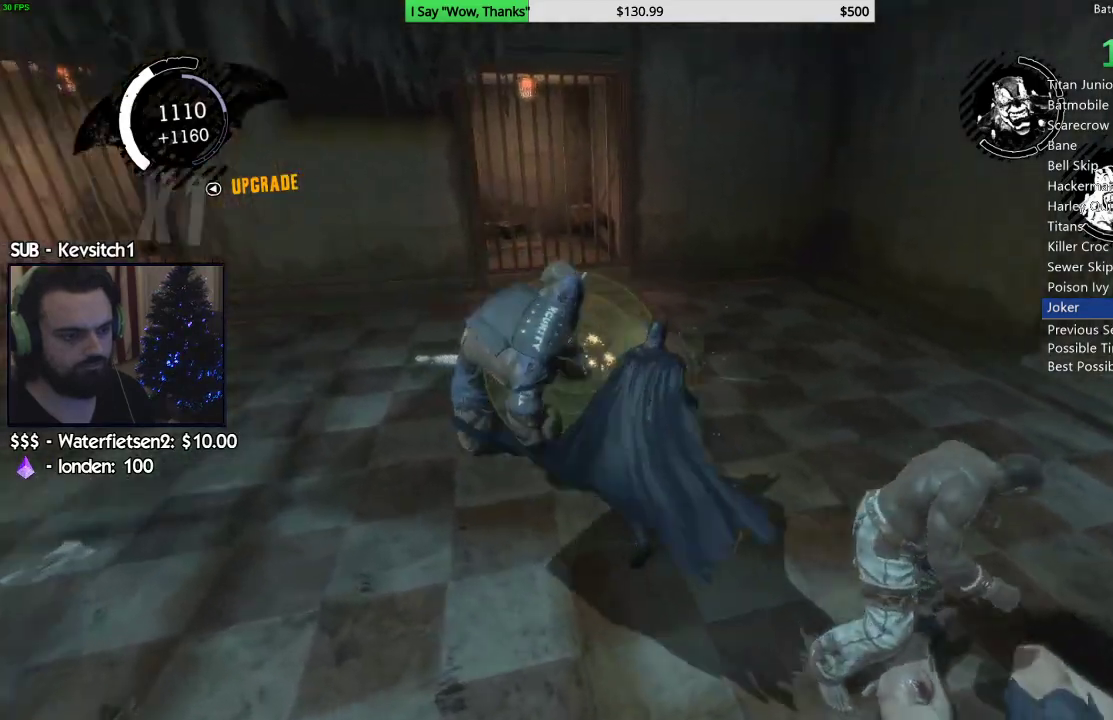
{"dt_ms": 500, "buttons": ["SQUARE"], "left_stick": "up-left", "right_stick": "center", "events": [[17, "SQUARE", "down"], [83, "SQUARE", "up"], [133, "SQUARE", "down"], [183, "SQUARE", "up"], [233, "SQUARE", "down"], [283, "left_stick", "up-left"], [300, "SQUARE", "up"], [367, "SQUARE", "down"], [417, "SQUARE", "up"], [483, "SQUARE", "down"]]}
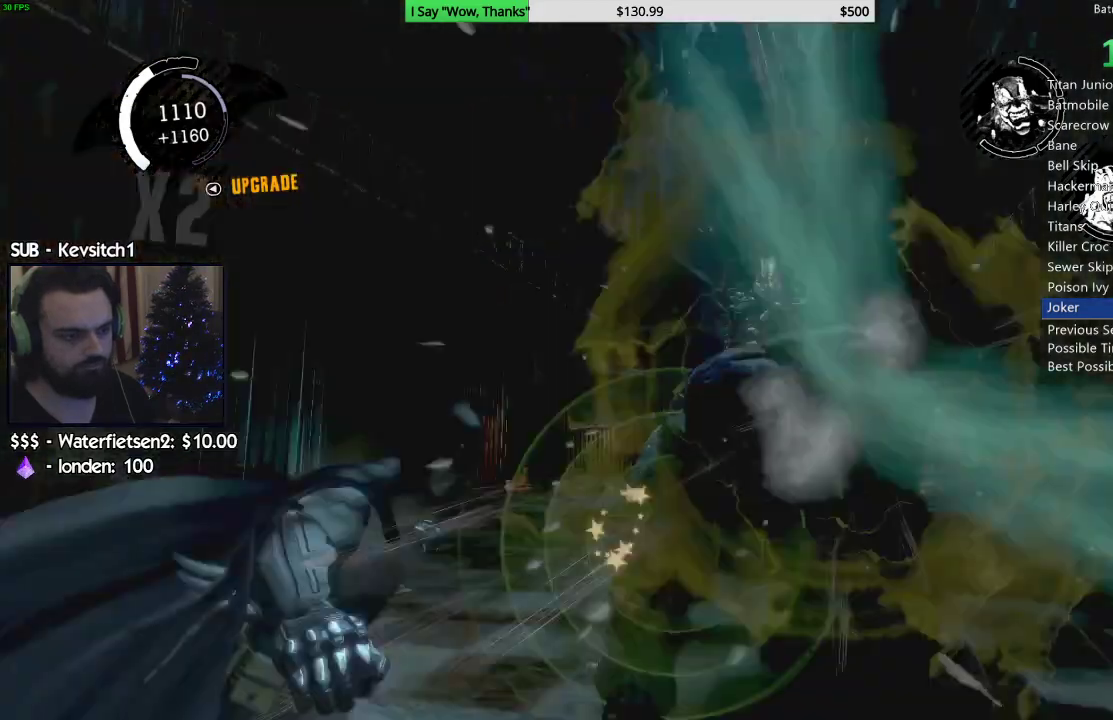
{"dt_ms": 500, "buttons": [], "left_stick": "up-left", "right_stick": "center", "events": [[50, "SQUARE", "up"], [100, "SQUARE", "down"], [150, "SQUARE", "up"], [233, "SQUARE", "down"], [267, "SQUARE", "up"], [350, "CROSS", "down"], [400, "CROSS", "up"], [467, "CROSS", "down"], [483, "CROSS", "up"]]}
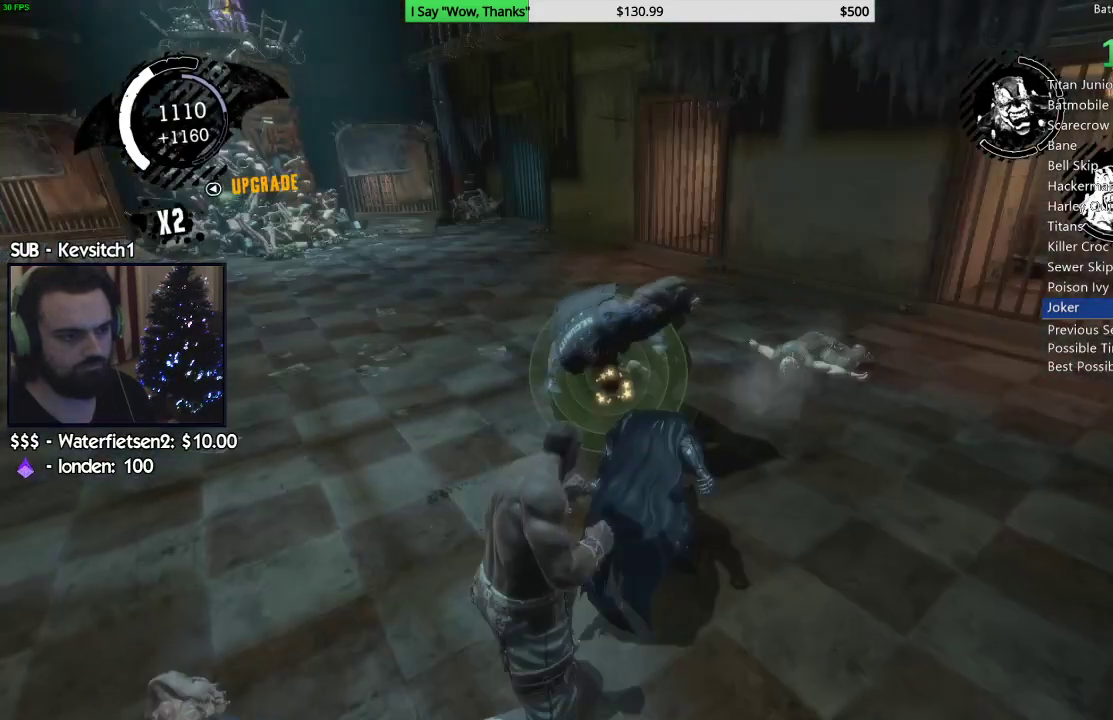
{"dt_ms": 500, "buttons": [], "left_stick": "center", "right_stick": "center", "events": [[33, "CROSS", "down"], [117, "CROSS", "up"], [167, "CROSS", "down"], [217, "left_stick", "center"], [250, "CROSS", "up"]]}
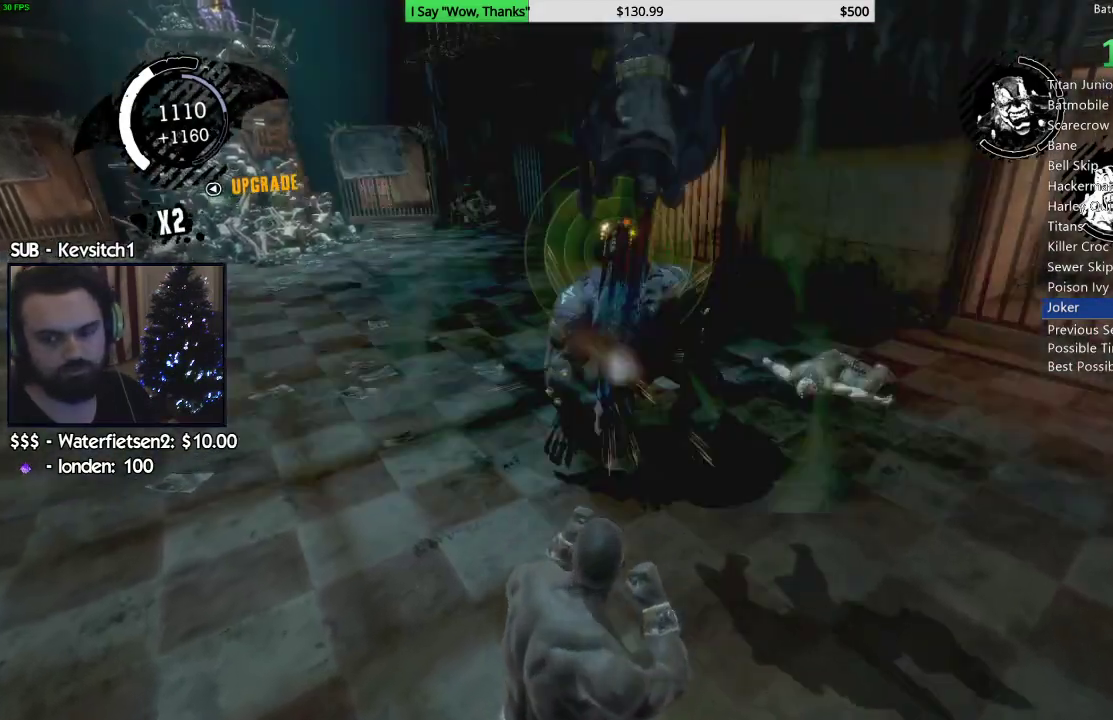
{"dt_ms": 500, "buttons": [], "left_stick": "up", "right_stick": "center", "events": [[33, "right_stick", "left"], [133, "left_stick", "up"], [483, "right_stick", "center"]]}
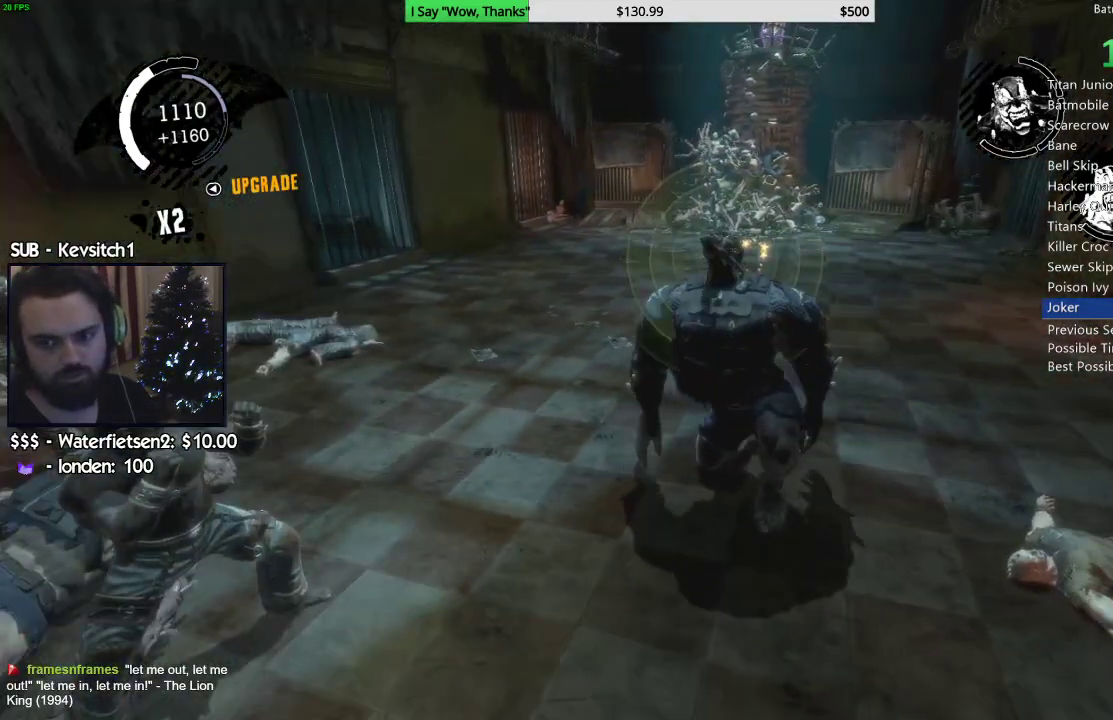
{"dt_ms": 500, "buttons": [], "left_stick": "up", "right_stick": "center", "events": []}
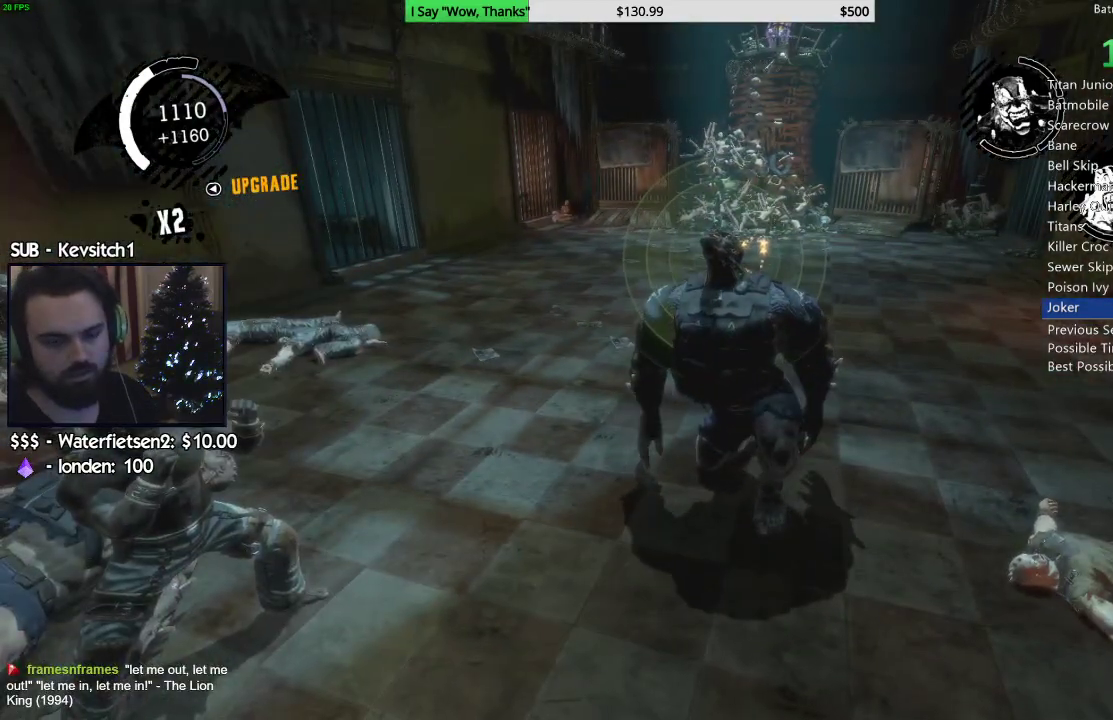
{"dt_ms": 500, "buttons": [], "left_stick": "up", "right_stick": "center", "events": []}
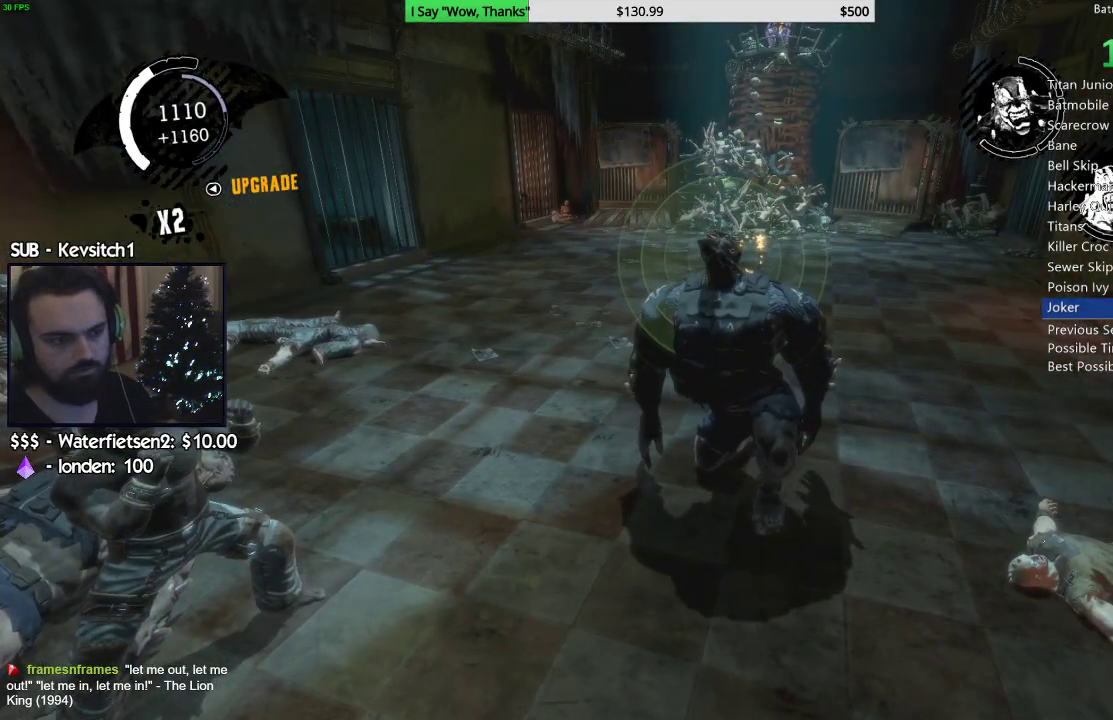
{"dt_ms": 500, "buttons": ["CROSS"], "left_stick": "up", "right_stick": "center", "events": [[33, "CROSS", "down"], [133, "CROSS", "up"], [200, "CROSS", "down"], [283, "CROSS", "up"], [350, "CROSS", "down"], [433, "CROSS", "up"], [500, "CROSS", "down"]]}
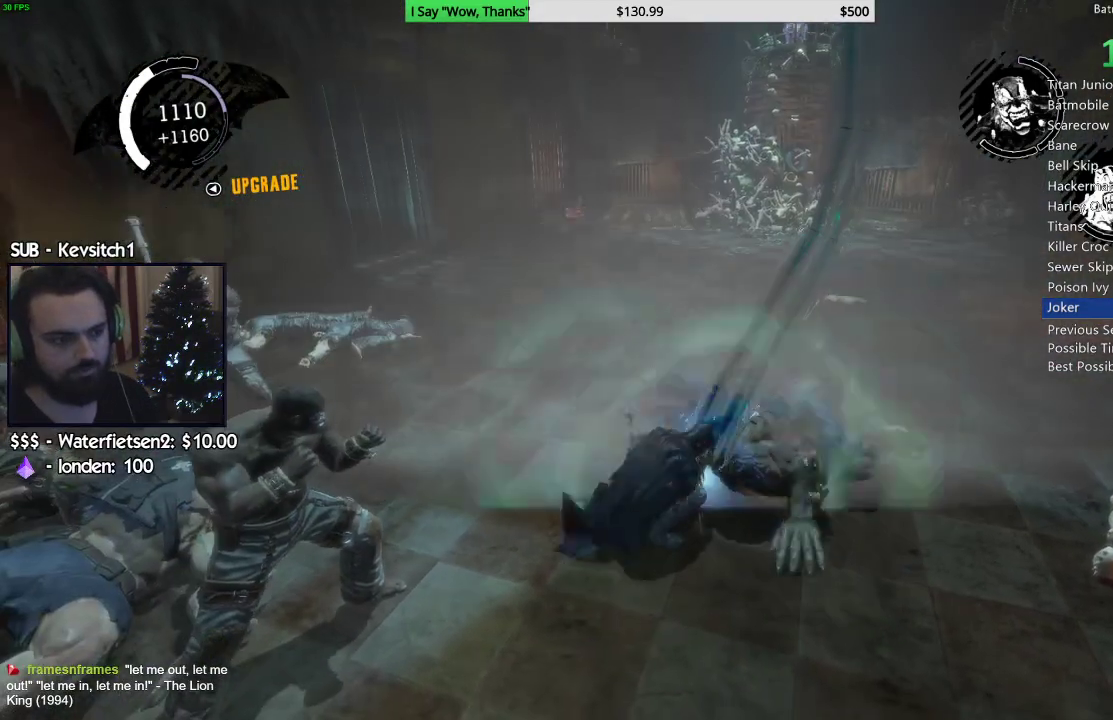
{"dt_ms": 500, "buttons": [], "left_stick": "up", "right_stick": "center", "events": [[67, "CROSS", "up"], [150, "CROSS", "down"], [200, "CROSS", "up"], [267, "CROSS", "down"], [333, "CROSS", "up"], [400, "CROSS", "down"], [467, "CROSS", "up"]]}
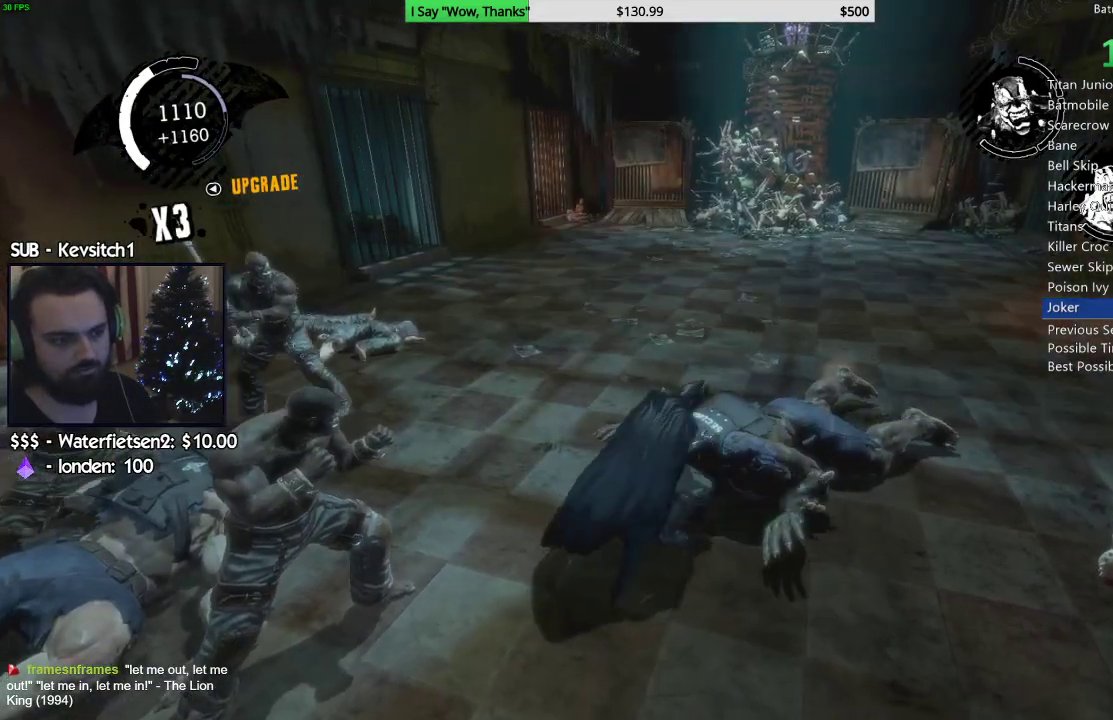
{"dt_ms": 500, "buttons": ["CROSS"], "left_stick": "up", "right_stick": "center", "events": [[33, "CROSS", "down"], [100, "CROSS", "up"], [167, "CROSS", "down"], [250, "CROSS", "up"], [300, "CROSS", "down"], [367, "CROSS", "up"], [433, "CROSS", "down"]]}
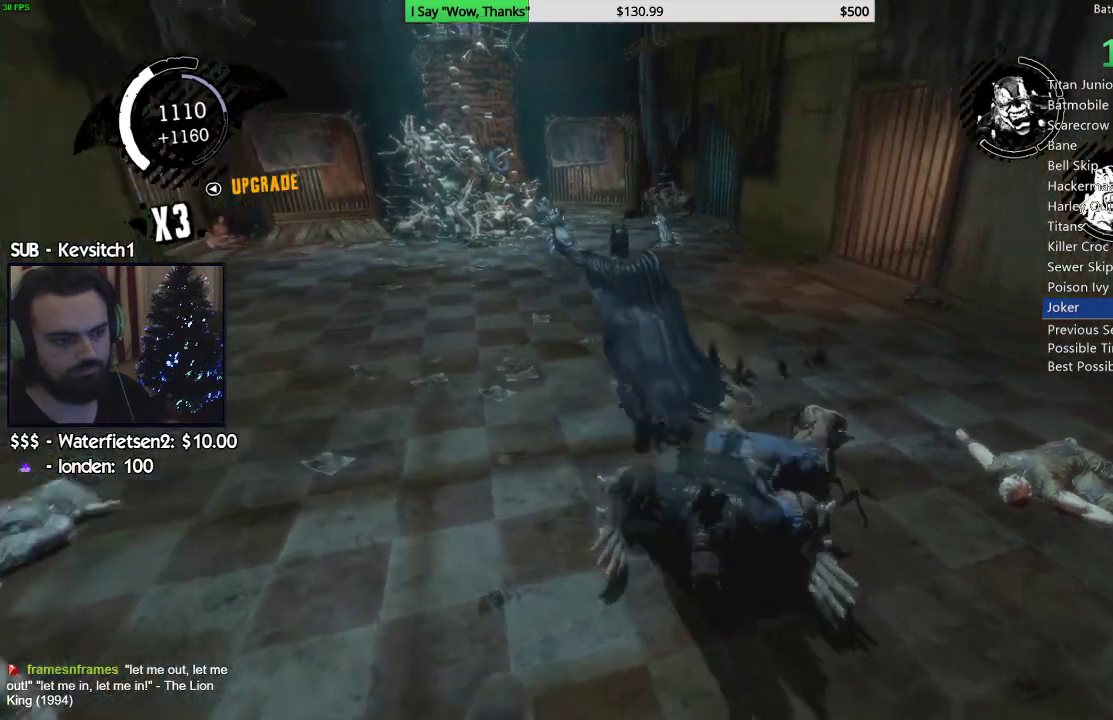
{"dt_ms": 500, "buttons": ["CROSS"], "left_stick": "up", "right_stick": "center", "events": [[17, "CROSS", "up"], [67, "CROSS", "down"], [150, "CROSS", "up"], [200, "CROSS", "down"], [283, "CROSS", "up"], [350, "CROSS", "down"], [433, "CROSS", "up"], [483, "CROSS", "down"]]}
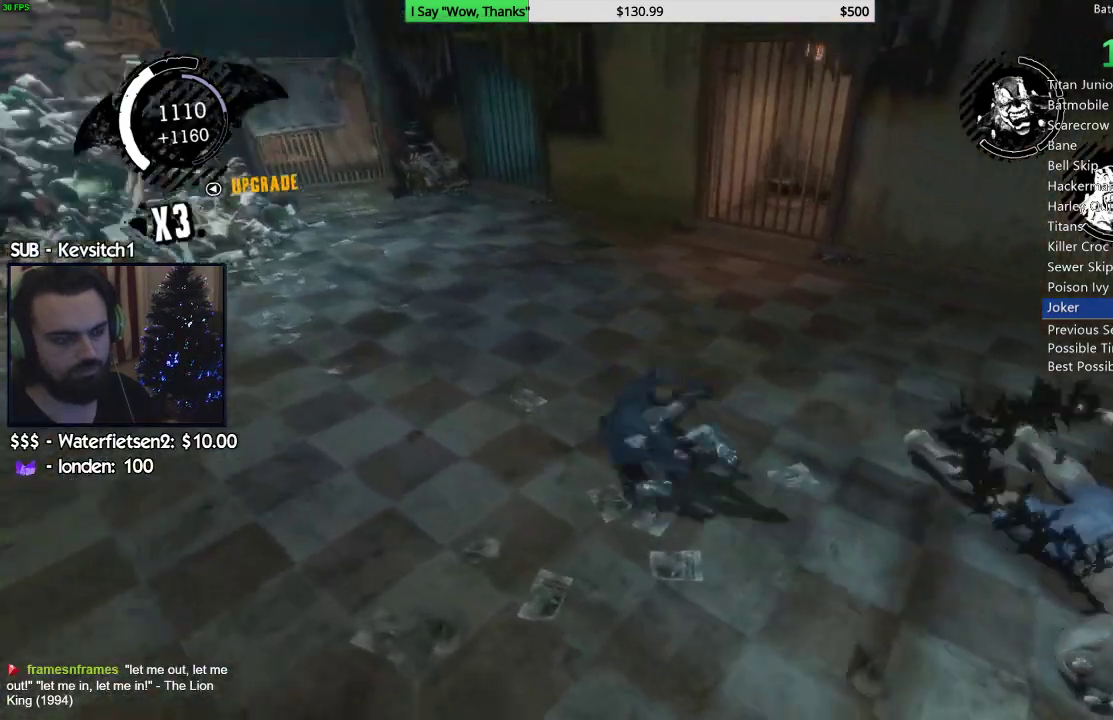
{"dt_ms": 1000, "buttons": [], "left_stick": "left", "right_stick": "up-right"}
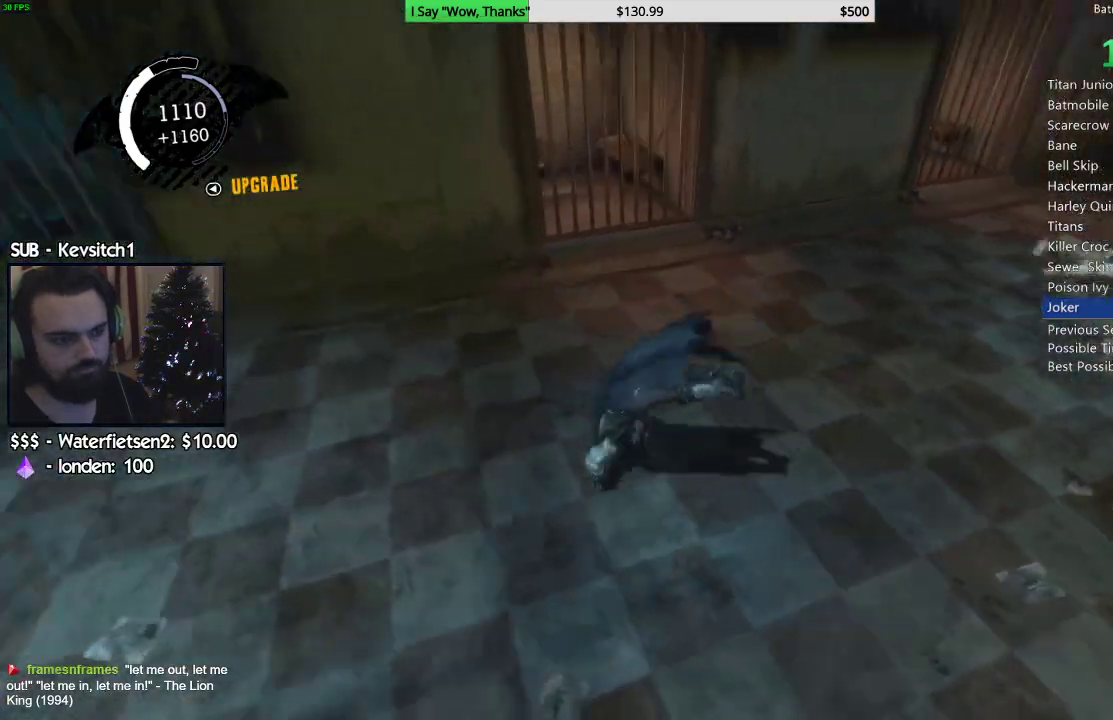
{"dt_ms": 500, "buttons": ["R2"], "left_stick": "up", "right_stick": "right", "events": [[150, "left_stick", "right"], [417, "R2", "down"], [500, "left_stick", "up"], [500, "right_stick", "right"]]}
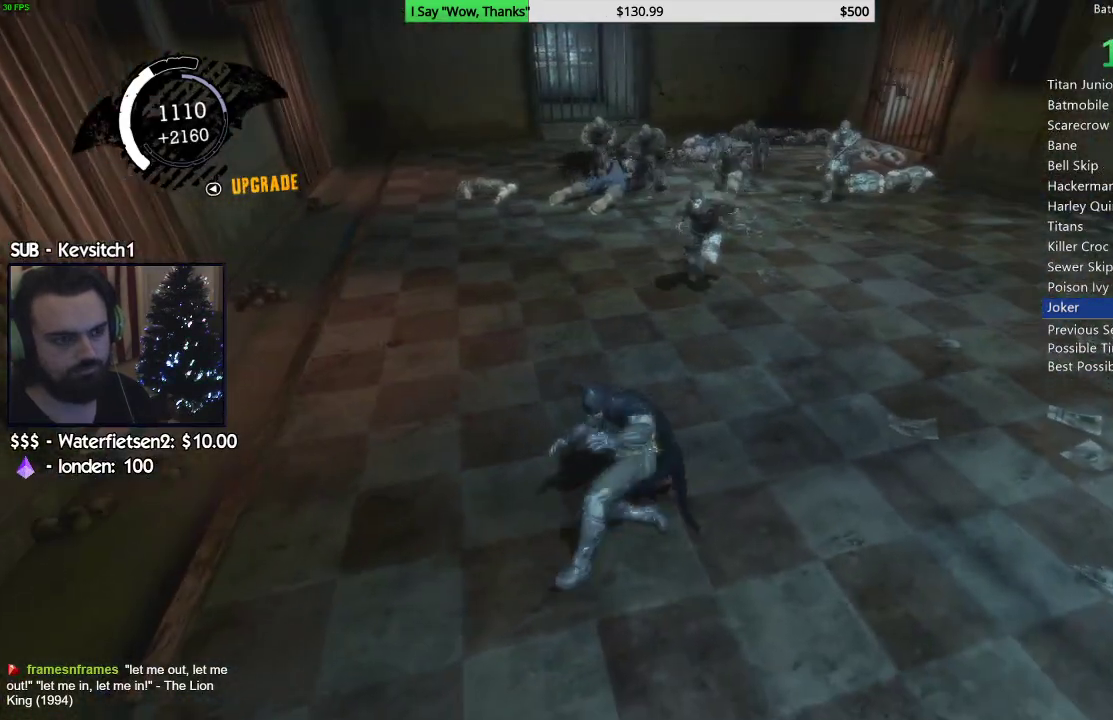
{"dt_ms": 500, "buttons": [], "left_stick": "up", "right_stick": "center", "events": [[17, "R2", "up"], [67, "R2", "down"], [167, "R2", "up"], [233, "R2", "down"], [267, "right_stick", "up-right"], [350, "R2", "up"], [433, "right_stick", "center"]]}
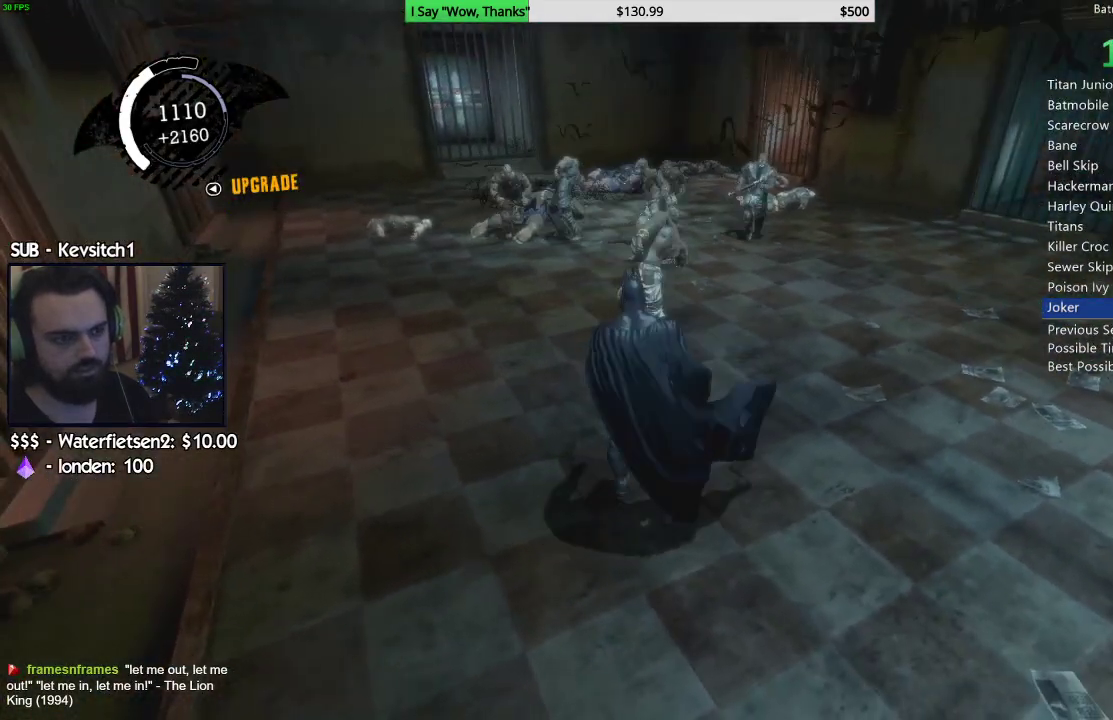
{"dt_ms": 500, "buttons": [], "left_stick": "up", "right_stick": "center", "events": [[300, "right_stick", "up-right"], [483, "right_stick", "center"]]}
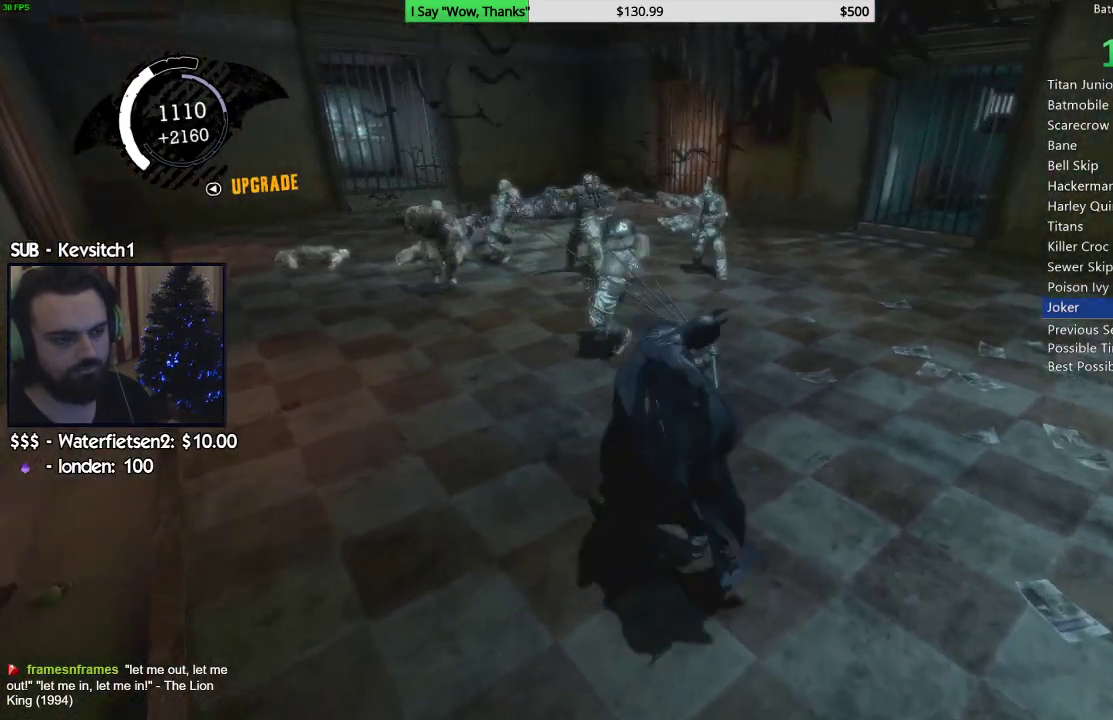
{"dt_ms": 500, "buttons": [], "left_stick": "up", "right_stick": "left", "events": [[150, "R2", "down"], [267, "R2", "up"], [350, "R2", "down"], [400, "right_stick", "left"], [467, "R2", "up"]]}